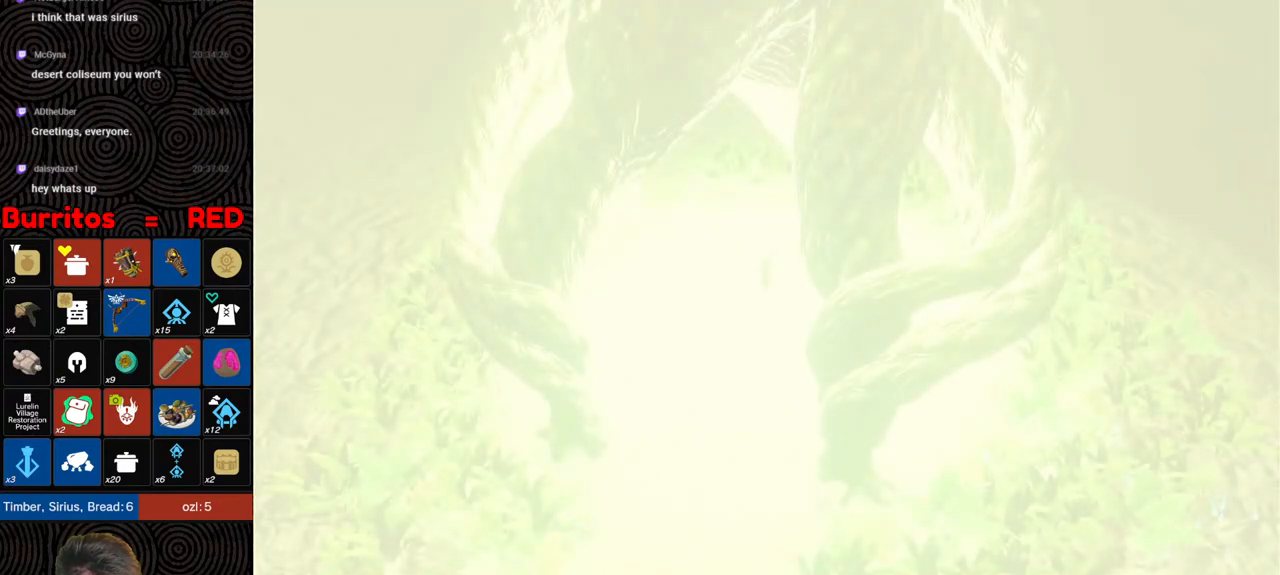
Gameplay with a controller (Nintendo layout); each line is a JSON object with the inputs held at the frame after it. "events" lists button and stick changes between this image and that frame as [ms after this image, input, new state], when the widget could be followed in between. Not read: L3 R3.
{"buttons": [], "left_stick": "center", "right_stick": "left", "events": [[433, "right_stick", "left"]]}
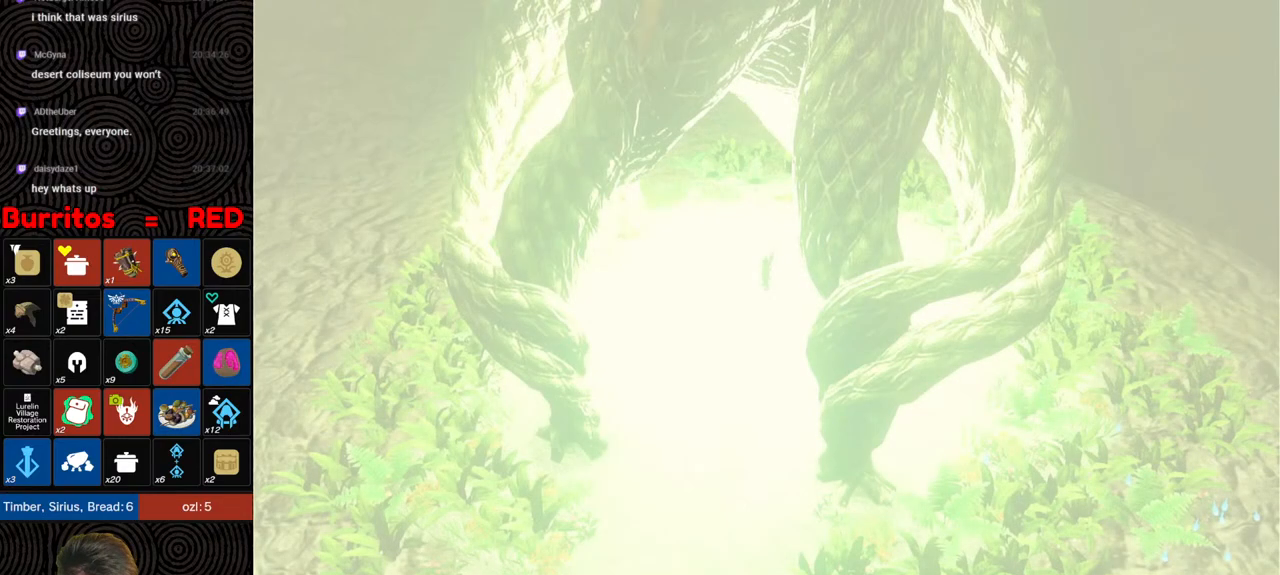
{"buttons": [], "left_stick": "center", "right_stick": "center", "events": [[433, "right_stick", "center"]]}
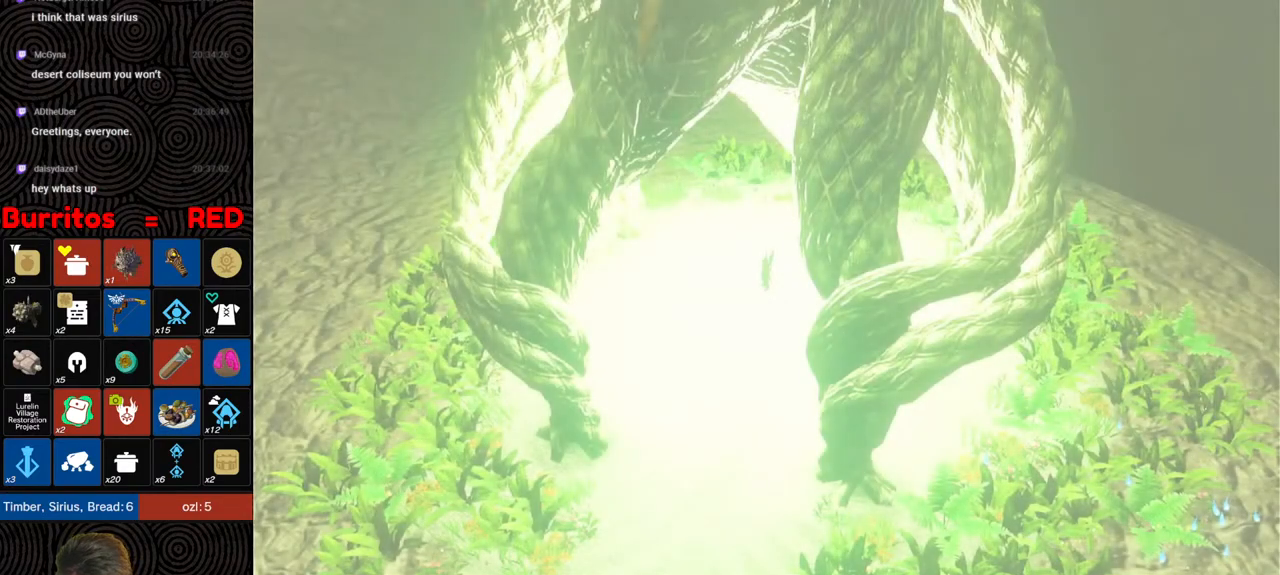
{"buttons": [], "left_stick": "center", "right_stick": "center", "events": []}
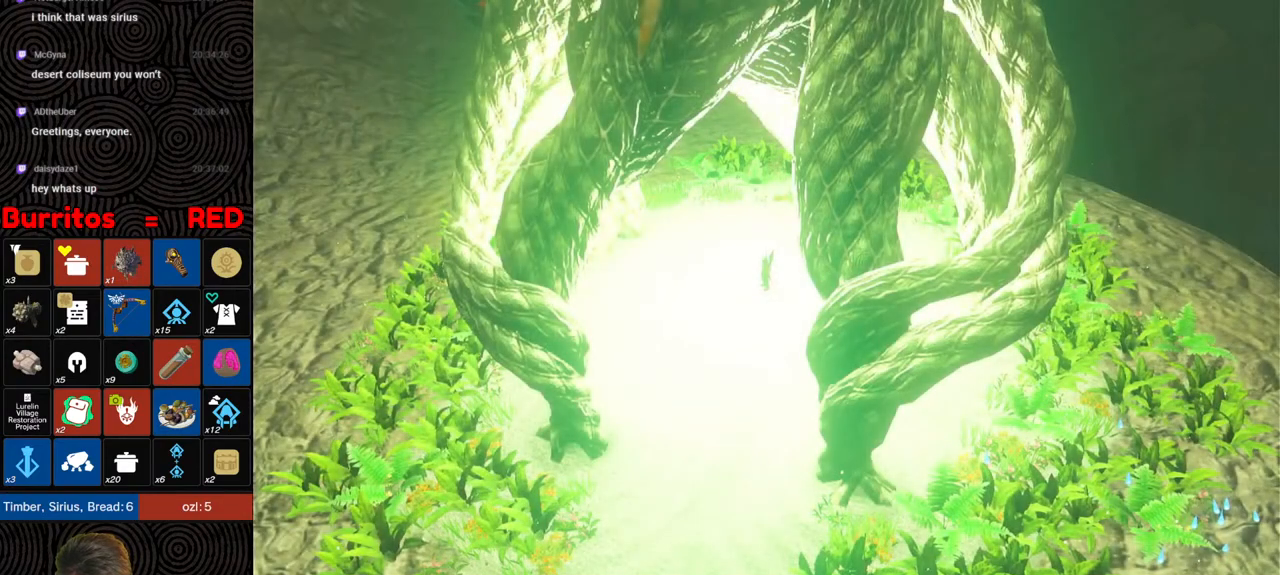
{"buttons": [], "left_stick": "center", "right_stick": "center", "events": []}
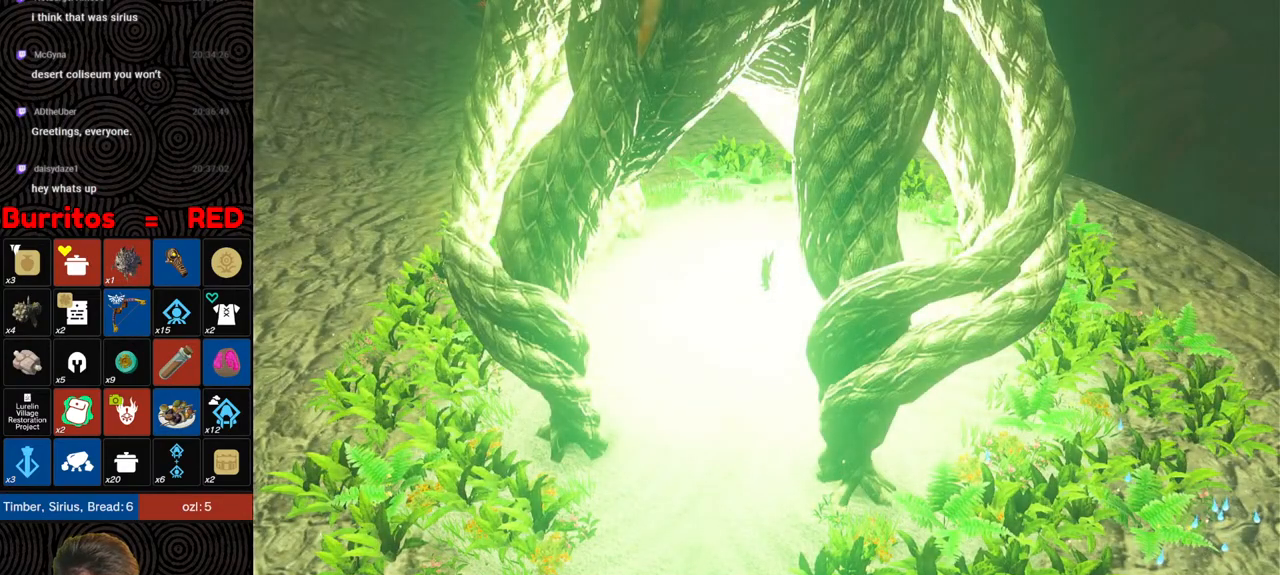
{"buttons": [], "left_stick": "center", "right_stick": "center", "events": []}
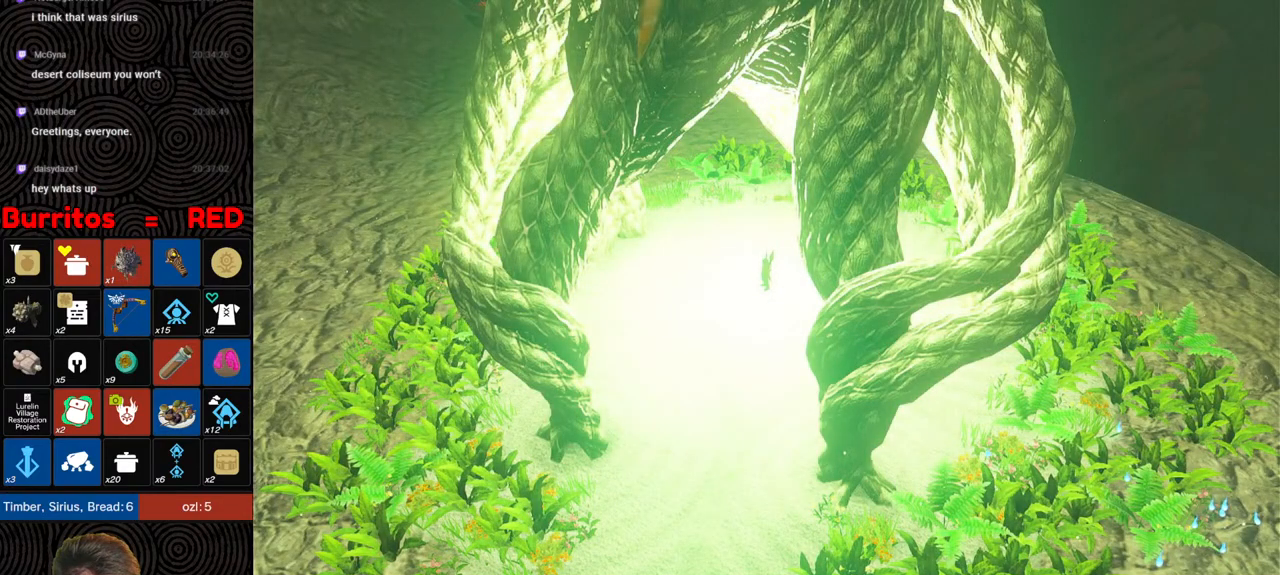
{"buttons": [], "left_stick": "center", "right_stick": "center", "events": []}
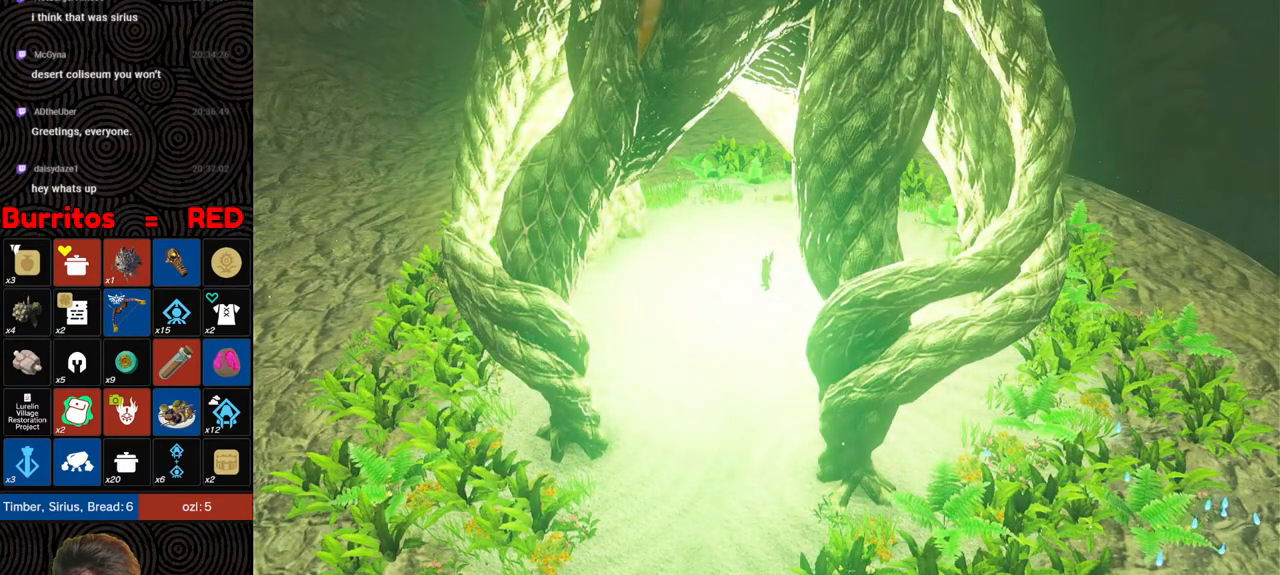
{"buttons": [], "left_stick": "center", "right_stick": "center", "events": []}
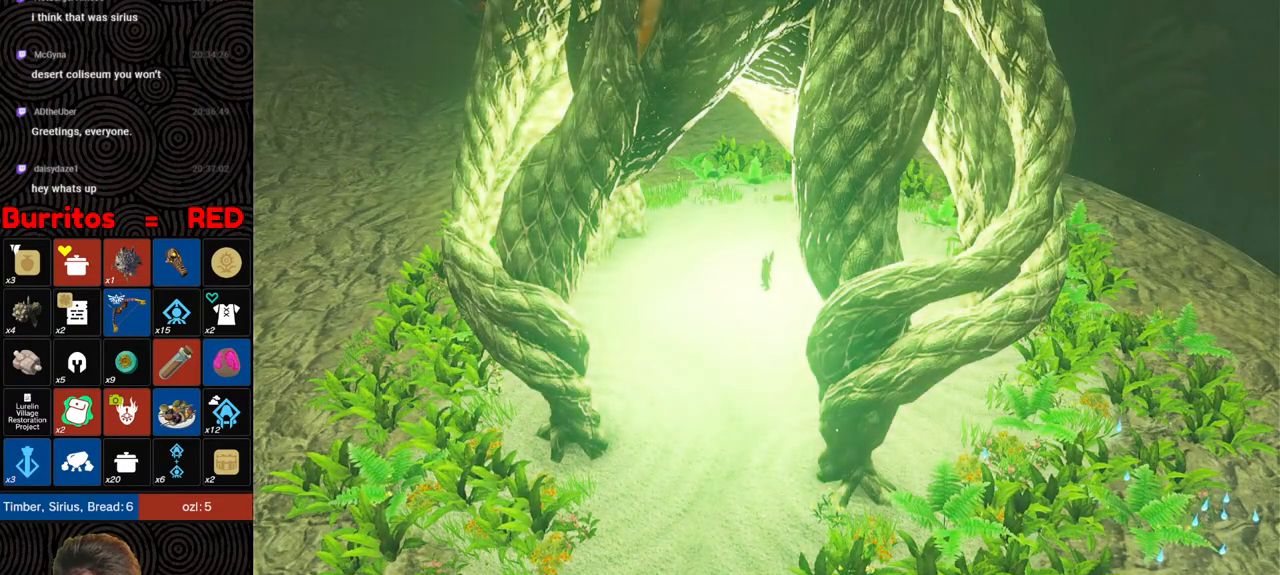
{"buttons": [], "left_stick": "center", "right_stick": "center", "events": []}
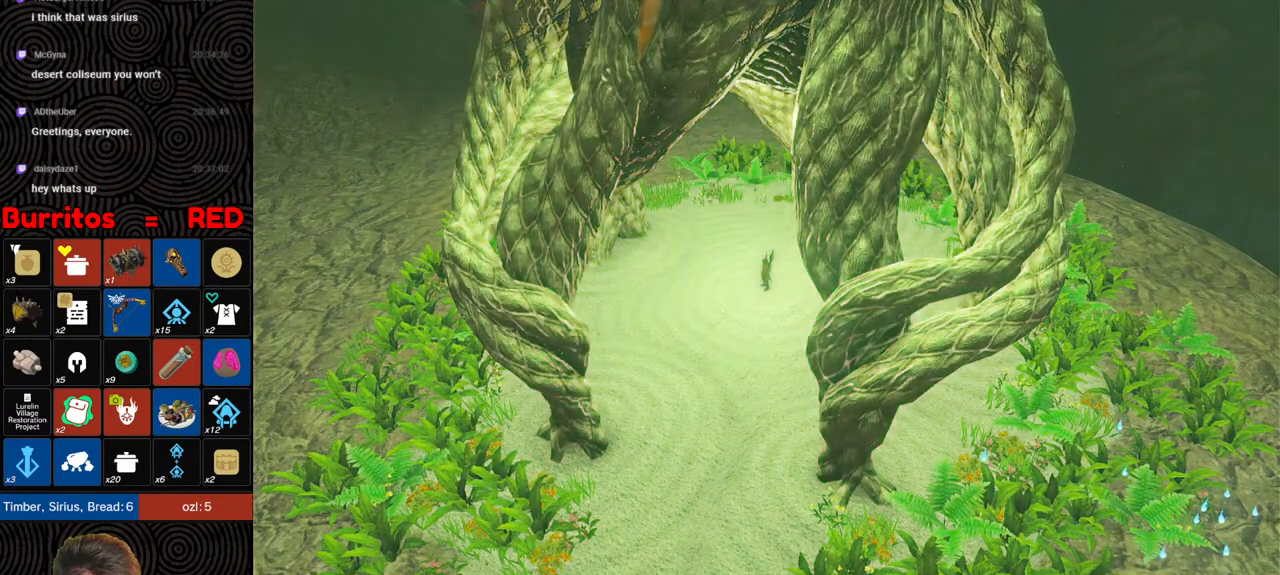
{"buttons": ["B"], "left_stick": "center", "right_stick": "center", "events": [[433, "B", "down"]]}
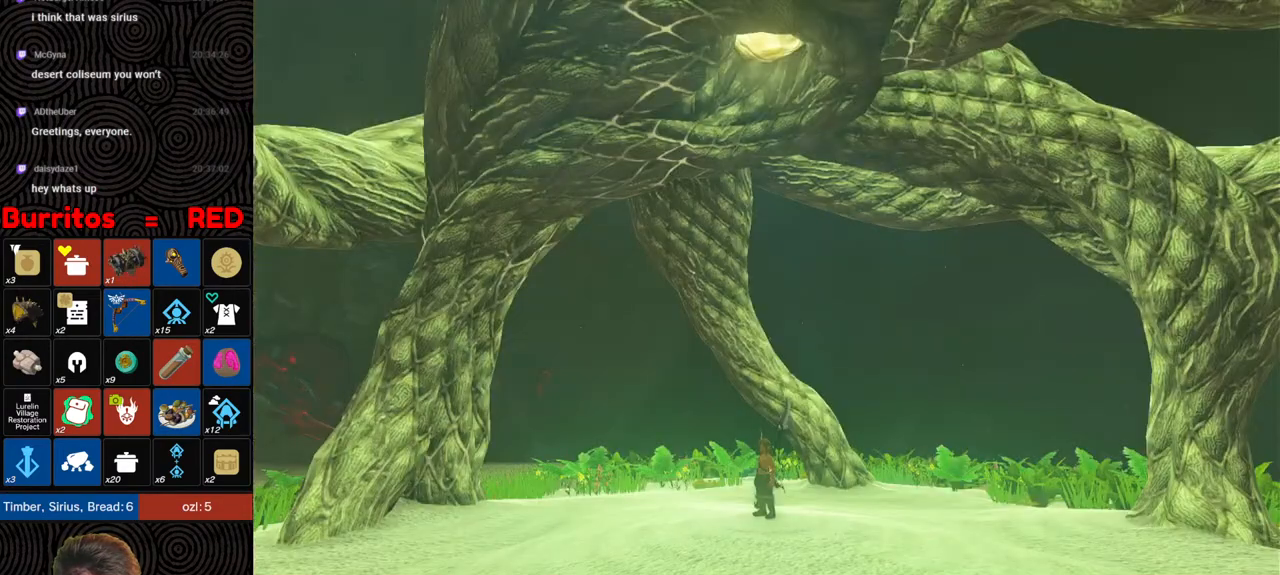
{"buttons": ["B"], "left_stick": "center", "right_stick": "center", "events": [[17, "B", "up"], [100, "B", "down"], [200, "B", "up"], [300, "B", "down"], [400, "B", "up"], [500, "B", "down"]]}
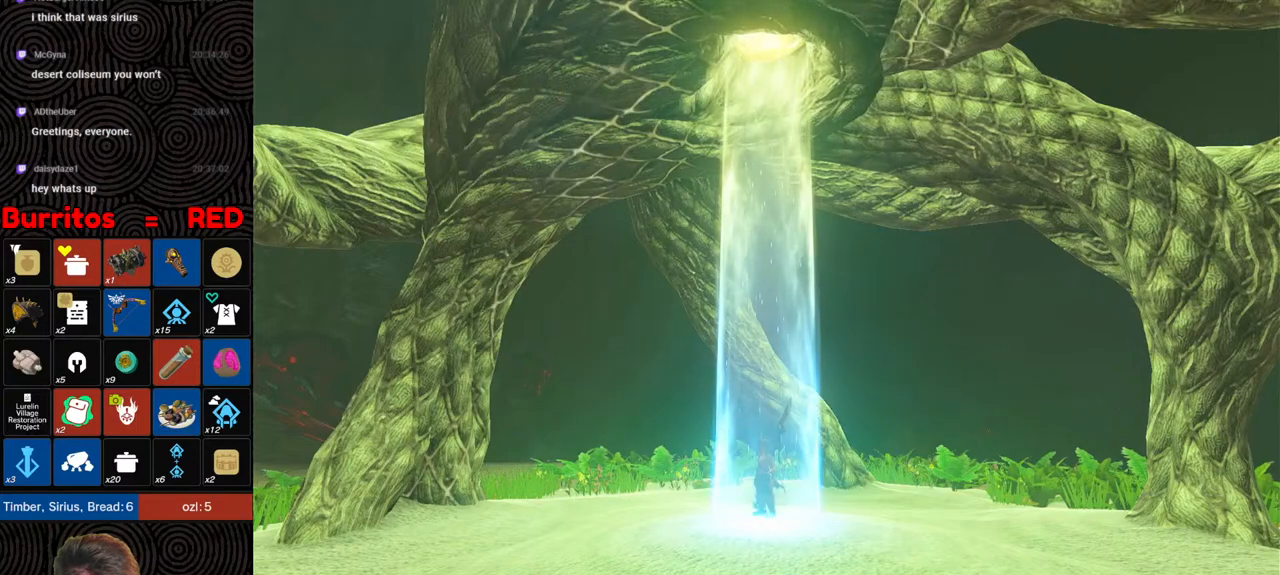
{"buttons": [], "left_stick": "center", "right_stick": "center", "events": [[83, "B", "up"]]}
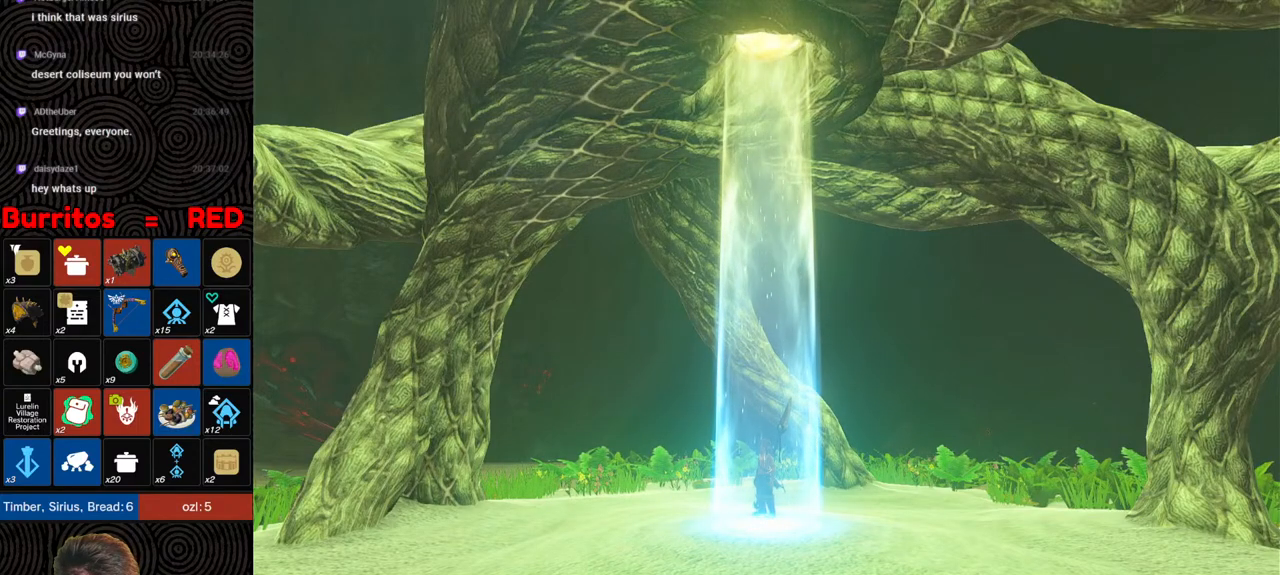
{"buttons": [], "left_stick": "center", "right_stick": "center", "events": []}
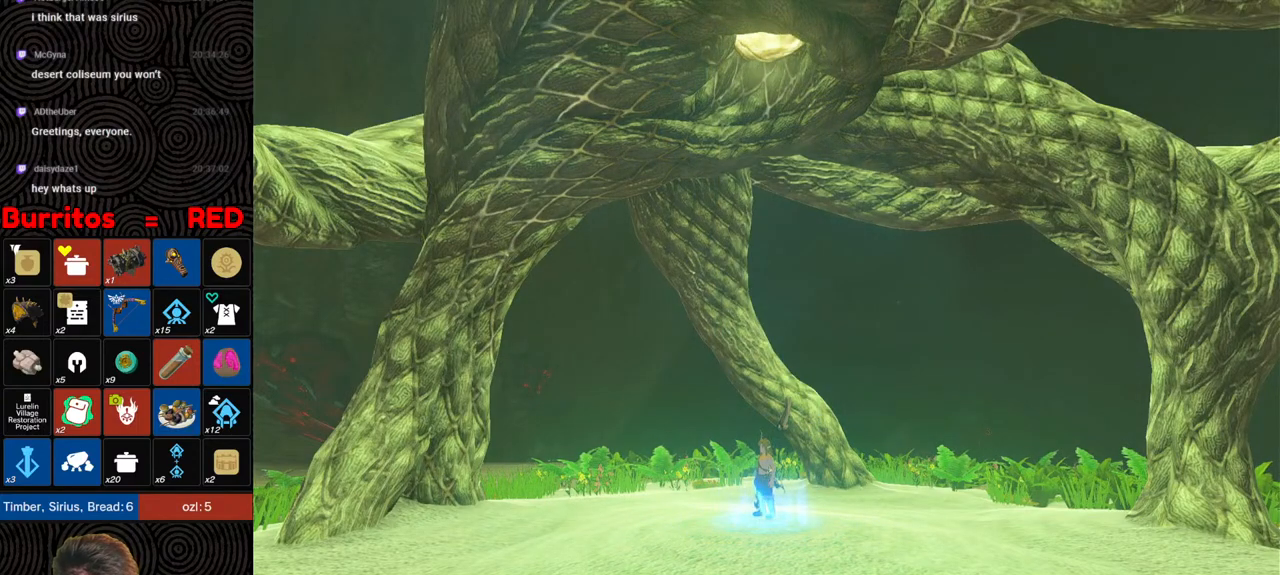
{"buttons": [], "left_stick": "center", "right_stick": "center", "events": []}
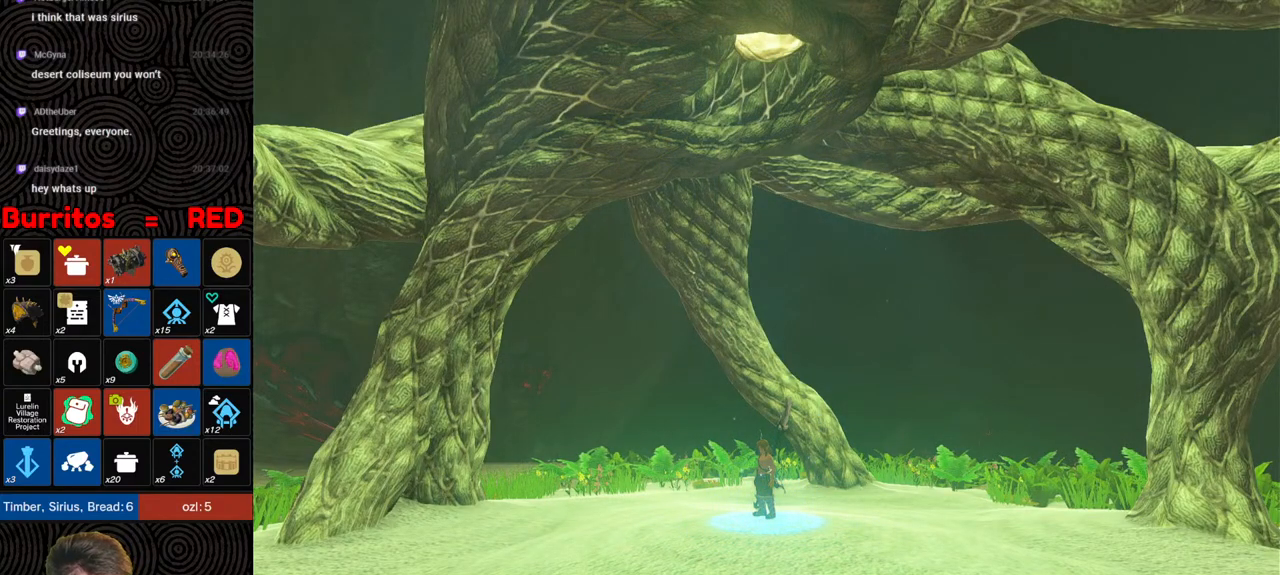
{"buttons": [], "left_stick": "center", "right_stick": "center", "events": []}
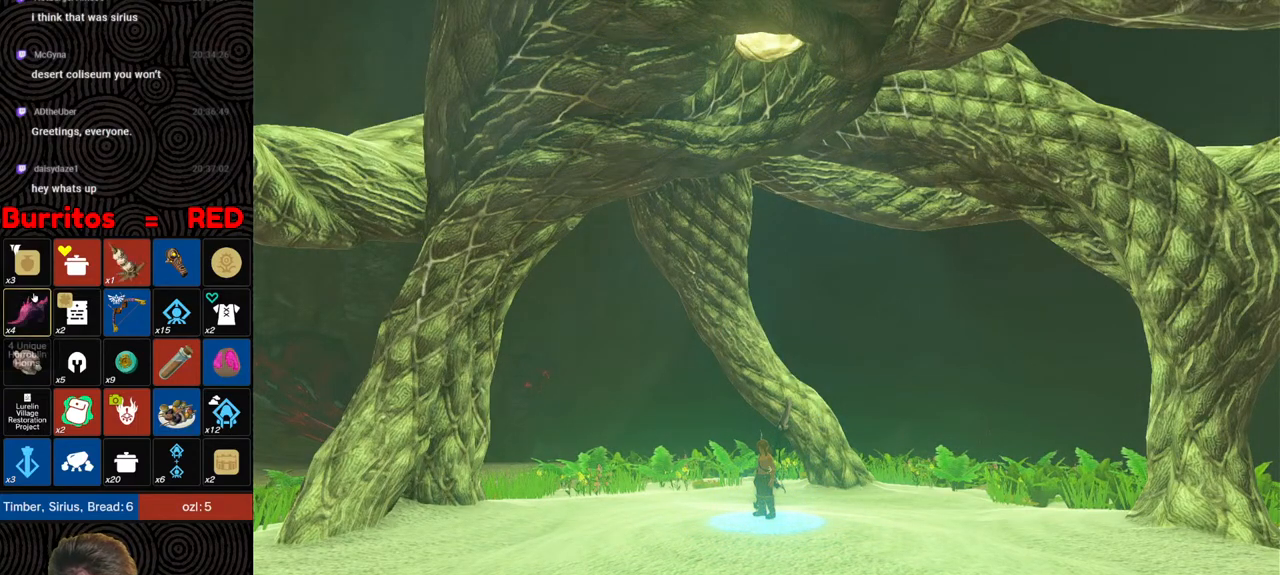
{"buttons": [], "left_stick": "center", "right_stick": "center", "events": []}
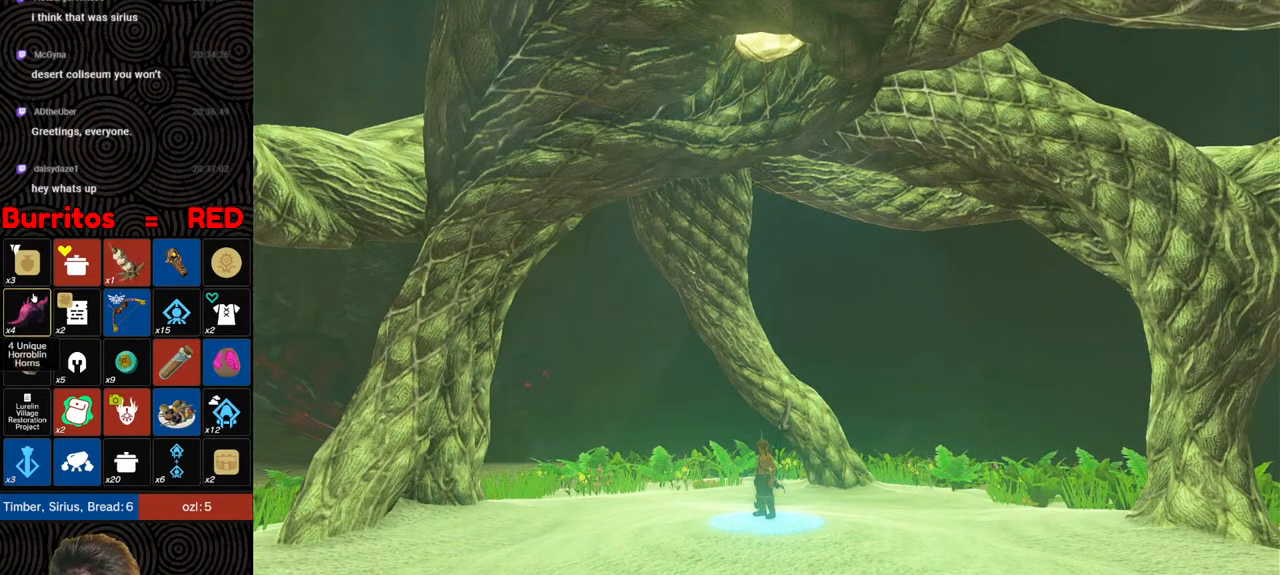
{"buttons": [], "left_stick": "center", "right_stick": "center", "events": []}
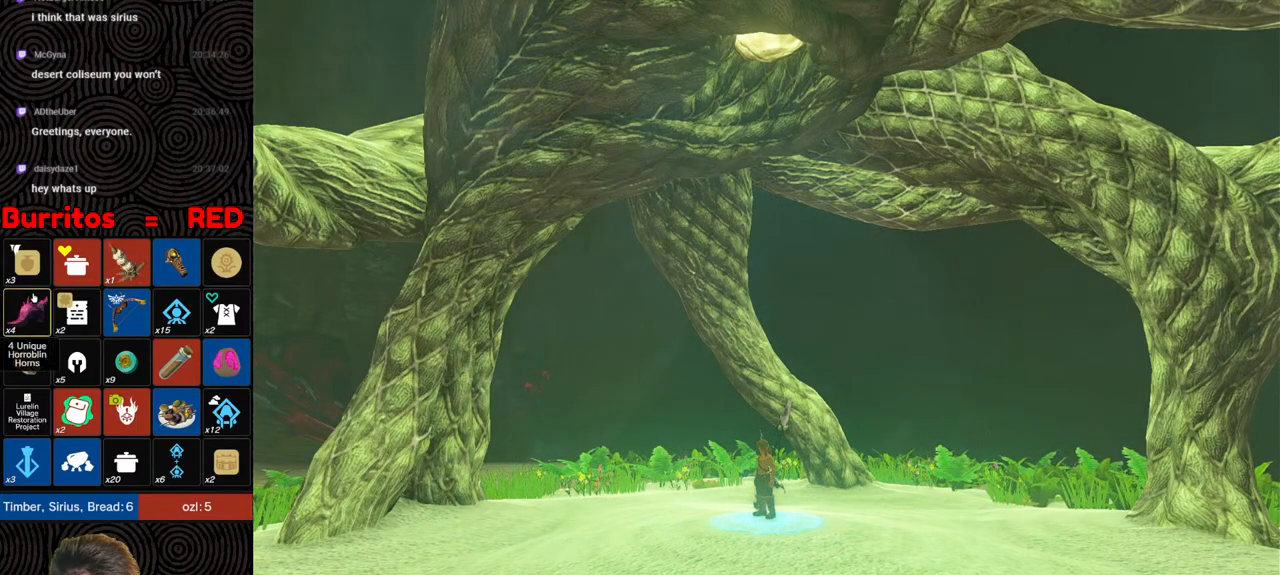
{"buttons": [], "left_stick": "center", "right_stick": "center", "events": []}
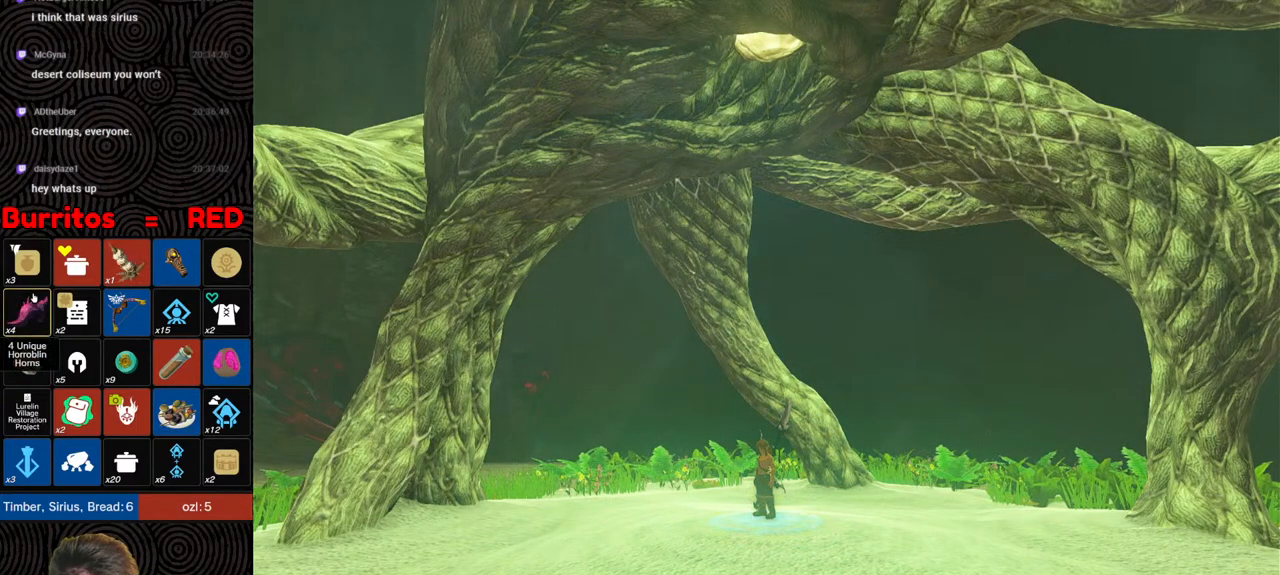
{"buttons": [], "left_stick": "center", "right_stick": "center", "events": []}
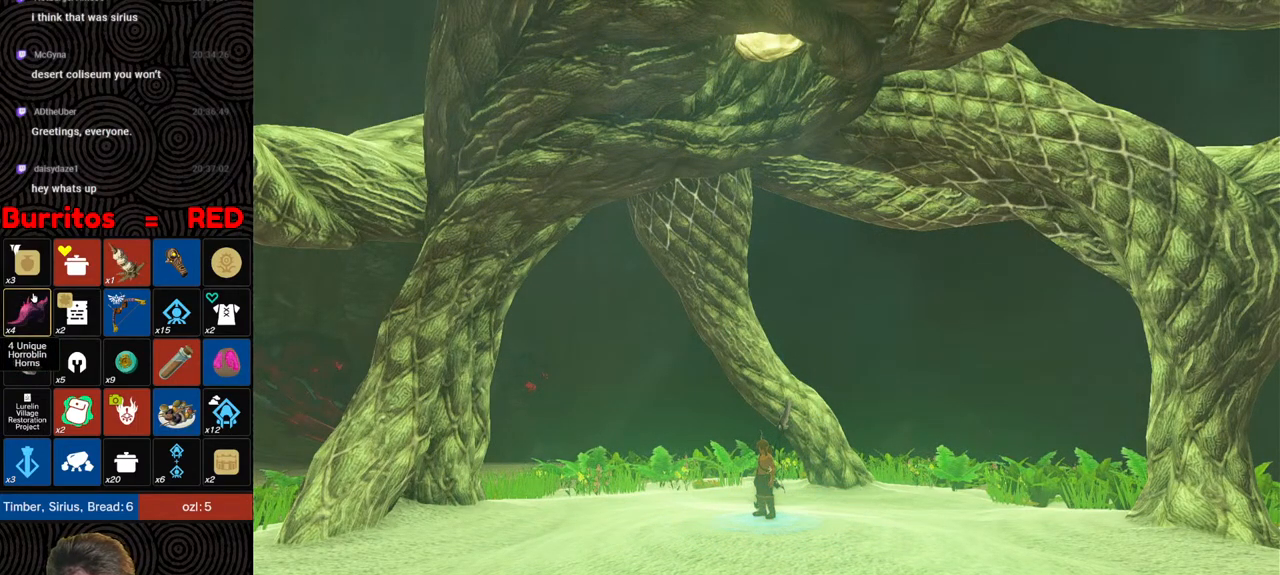
{"buttons": [], "left_stick": "center", "right_stick": "center", "events": []}
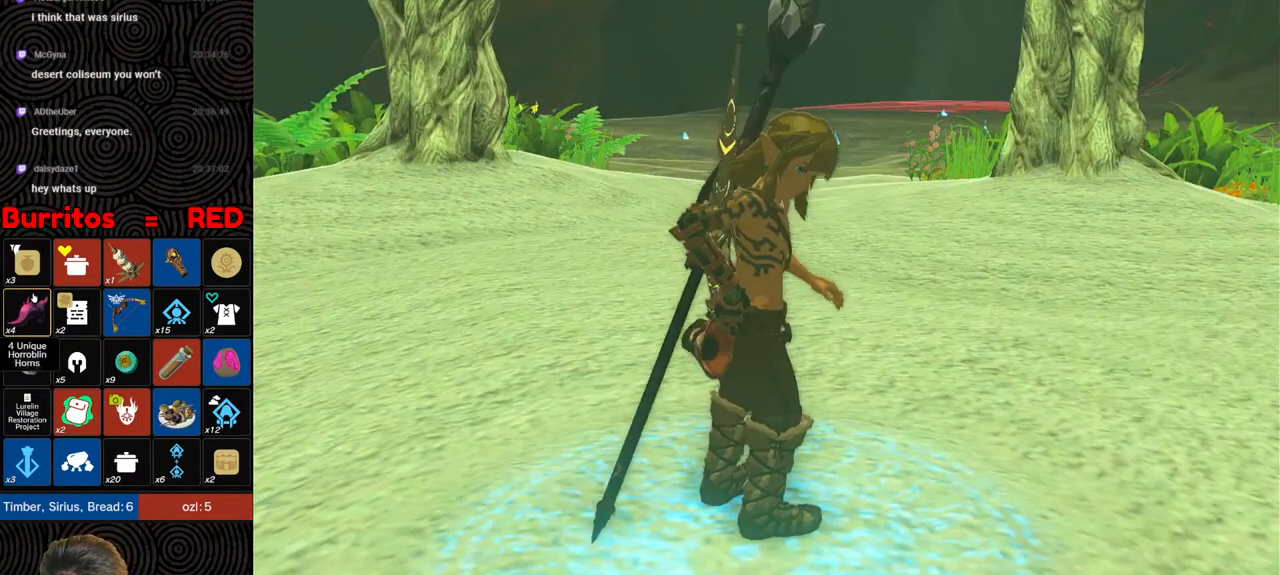
{"buttons": ["B"], "left_stick": "center", "right_stick": "center", "events": [[183, "B", "down"], [350, "B", "up"], [400, "B", "down"]]}
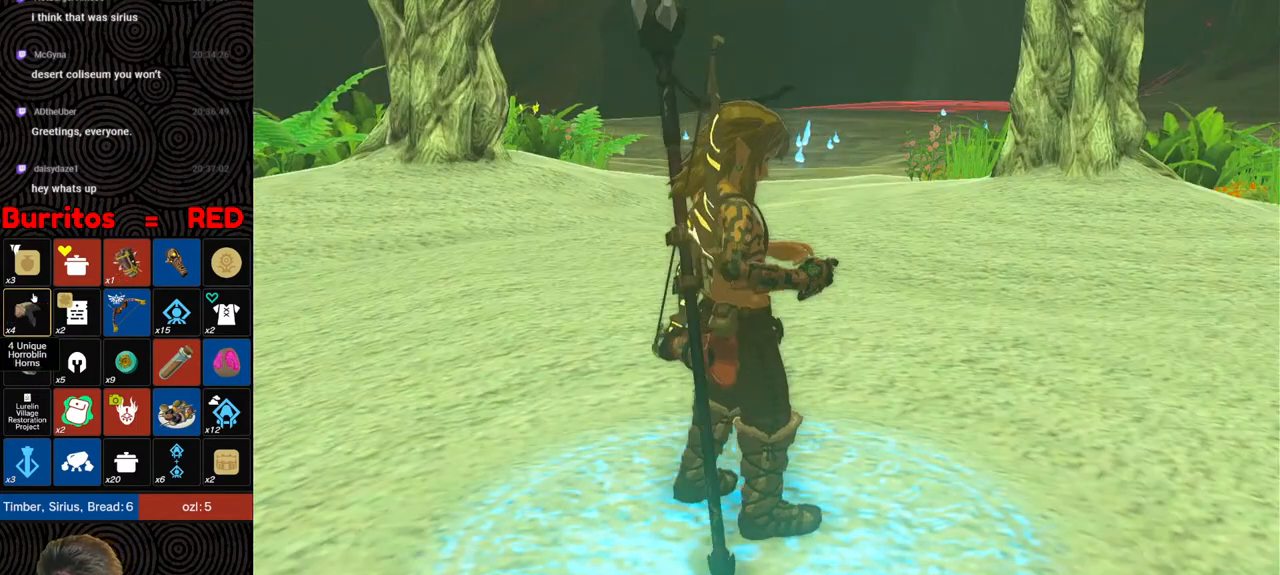
{"buttons": [], "left_stick": "center", "right_stick": "center", "events": [[33, "B", "up"], [133, "B", "down"], [233, "B", "up"], [317, "B", "down"], [450, "B", "up"]]}
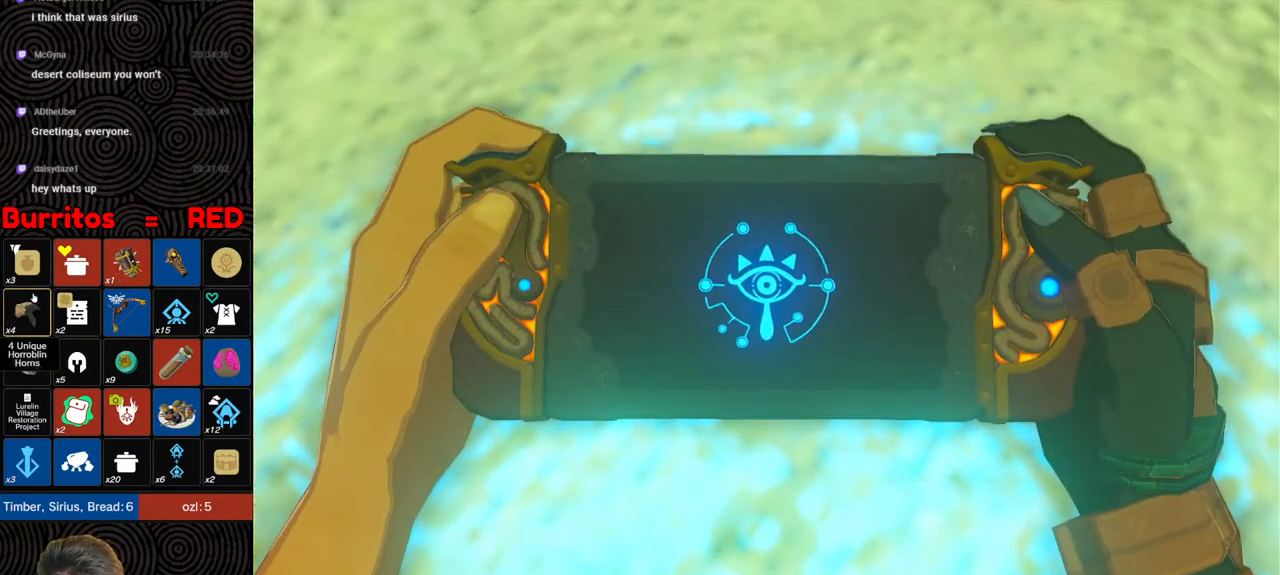
{"buttons": ["B"], "left_stick": "center", "right_stick": "center", "events": [[17, "B", "down"], [133, "B", "up"], [183, "B", "down"], [350, "B", "up"], [383, "B", "down"]]}
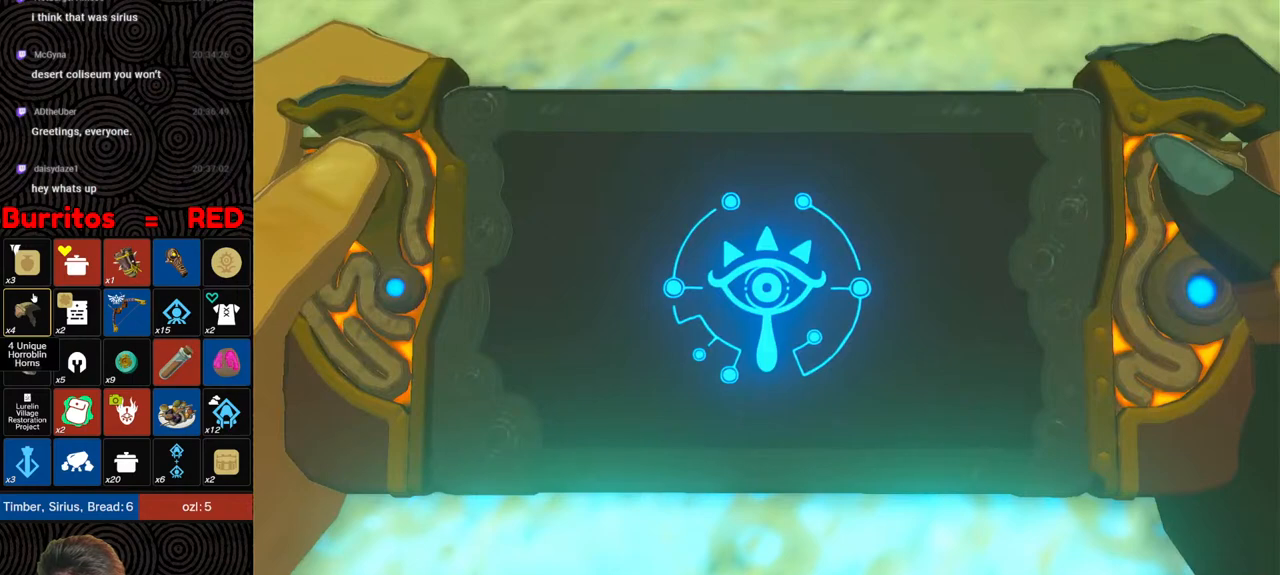
{"buttons": ["B"], "left_stick": "center", "right_stick": "center", "events": [[200, "B", "up"], [250, "B", "down"], [400, "B", "up"], [417, "B", "down"]]}
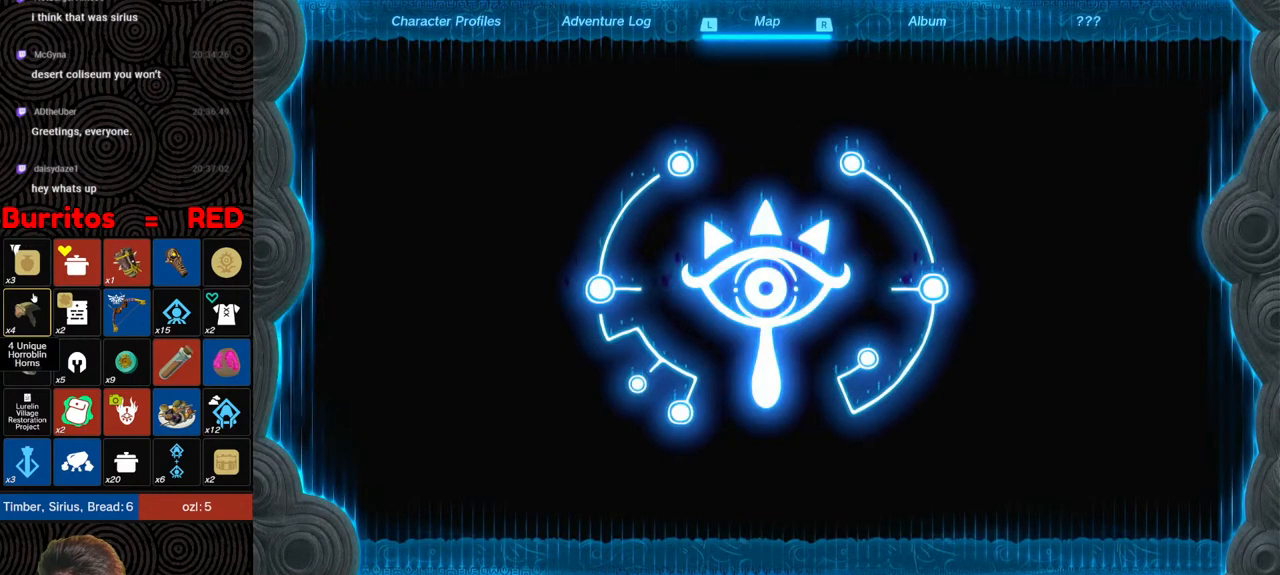
{"buttons": ["B"], "left_stick": "center", "right_stick": "center", "events": [[50, "B", "up"], [100, "B", "down"], [233, "B", "up"], [283, "B", "down"], [417, "B", "up"], [467, "B", "down"]]}
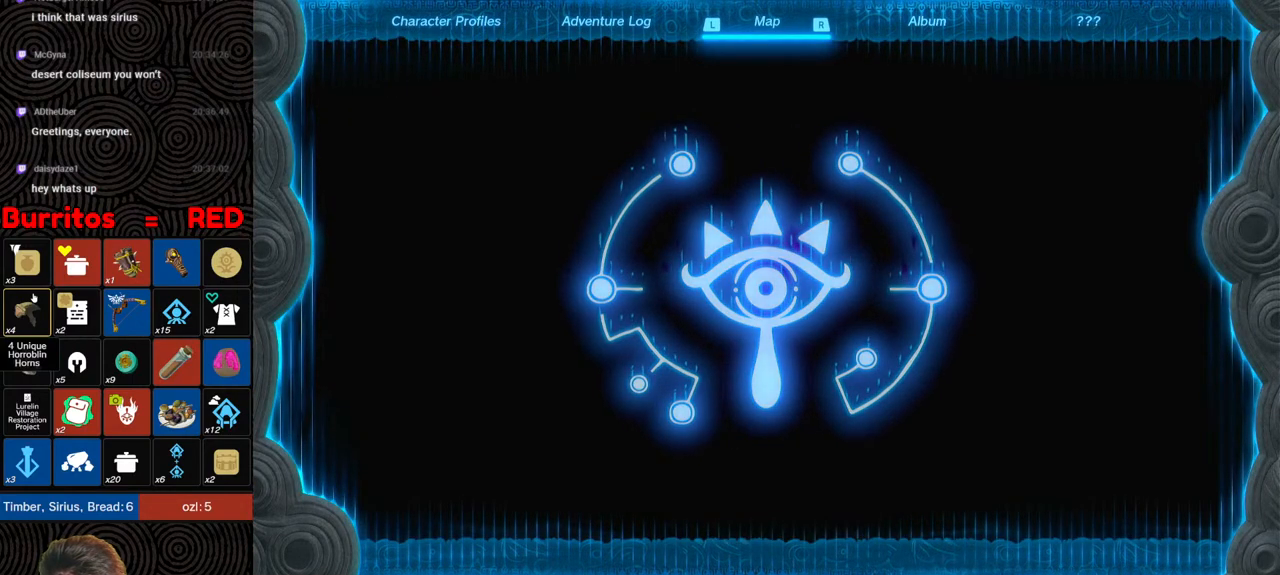
{"buttons": [], "left_stick": "center", "right_stick": "center", "events": [[117, "B", "up"], [150, "B", "down"], [283, "B", "up"], [333, "B", "down"], [467, "B", "up"]]}
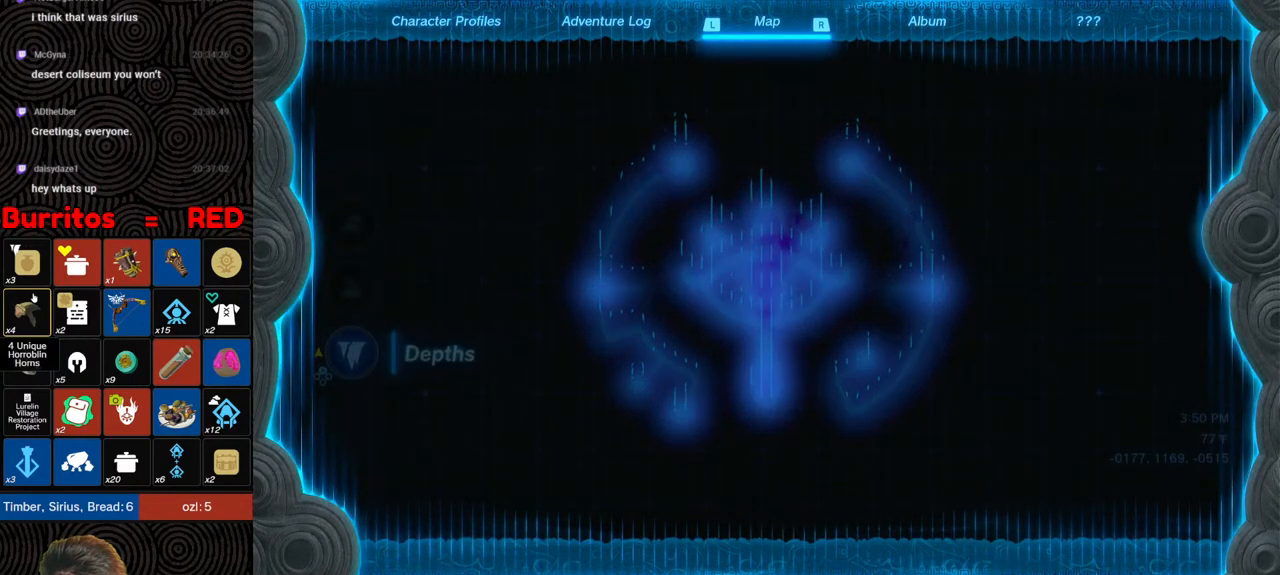
{"buttons": ["B"], "left_stick": "up-left", "right_stick": "center", "events": [[17, "B", "down"], [167, "B", "up"], [167, "left_stick", "up-left"], [200, "B", "down"], [350, "B", "up"], [400, "B", "down"]]}
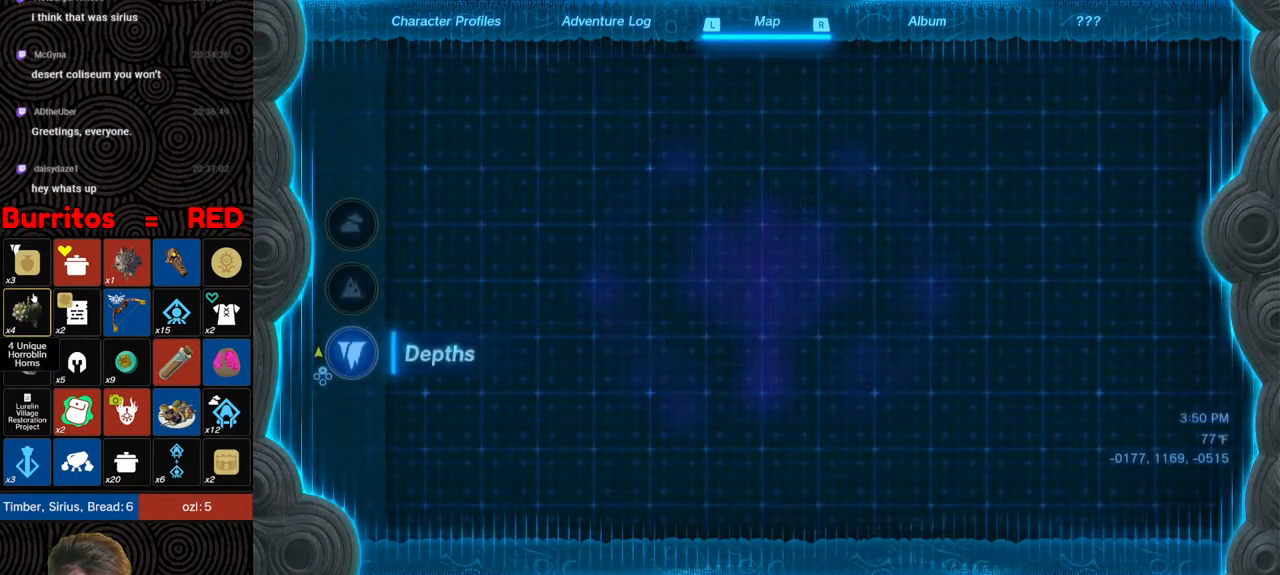
{"buttons": ["B"], "left_stick": "up-left", "right_stick": "center", "events": [[33, "B", "up"], [83, "B", "down"], [217, "B", "up"], [267, "B", "down"], [383, "B", "up"], [450, "B", "down"]]}
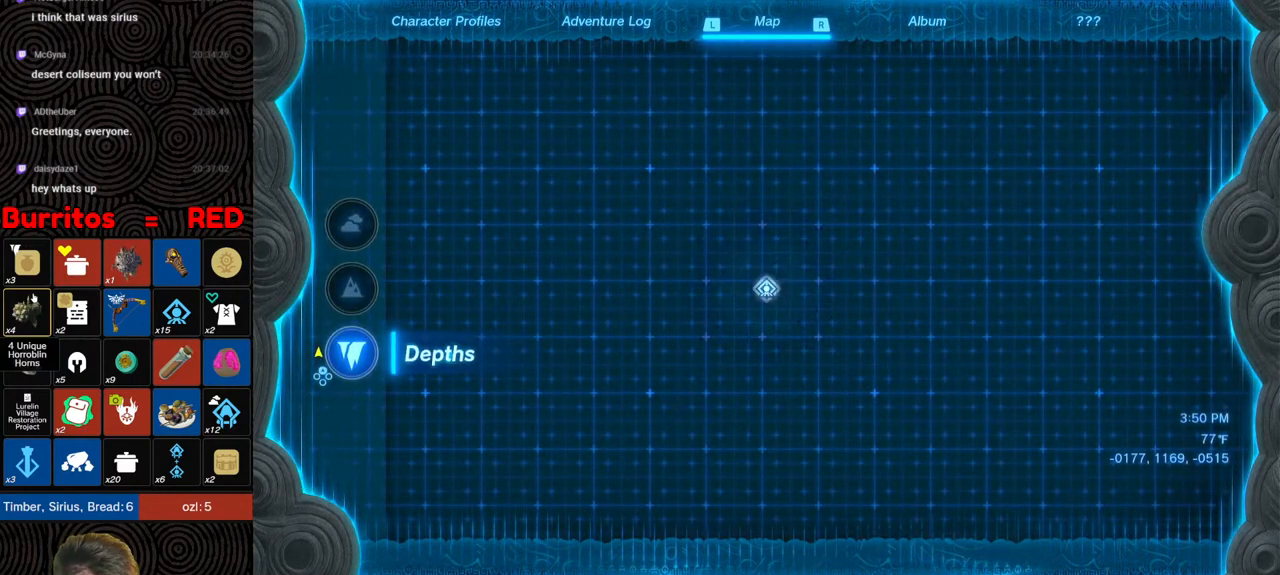
{"buttons": [], "left_stick": "up-left", "right_stick": "center", "events": [[67, "B", "up"], [117, "B", "down"], [267, "B", "up"], [317, "B", "down"], [450, "B", "up"]]}
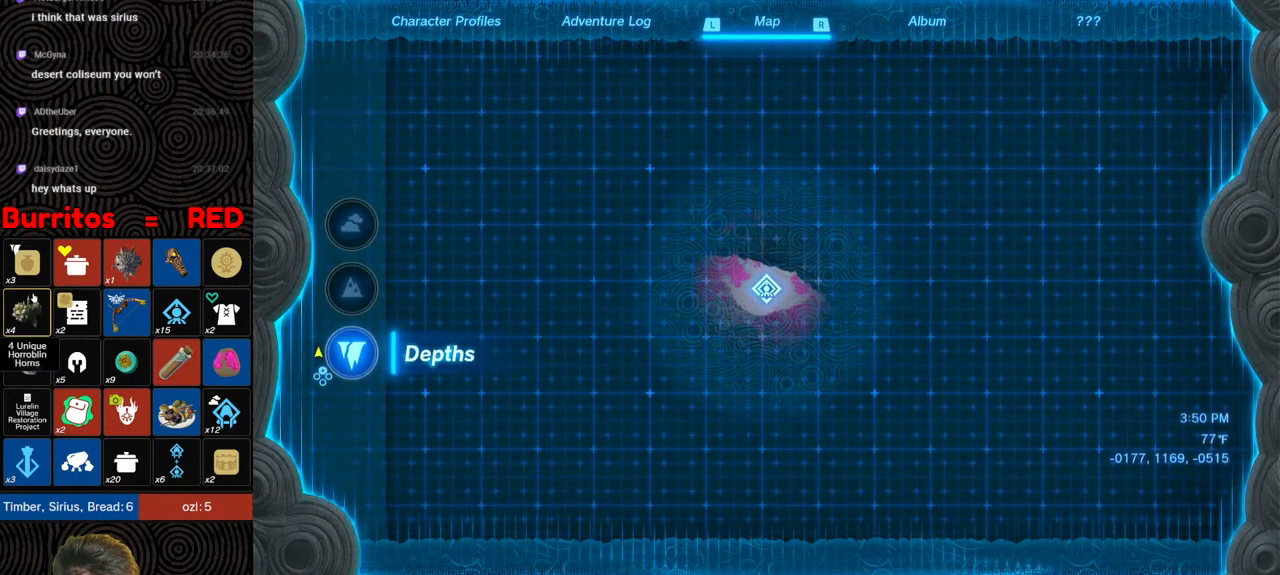
{"buttons": ["B"], "left_stick": "center", "right_stick": "center", "events": [[17, "B", "down"], [133, "B", "up"], [167, "B", "down"], [283, "B", "up"], [333, "left_stick", "center"], [350, "B", "down"]]}
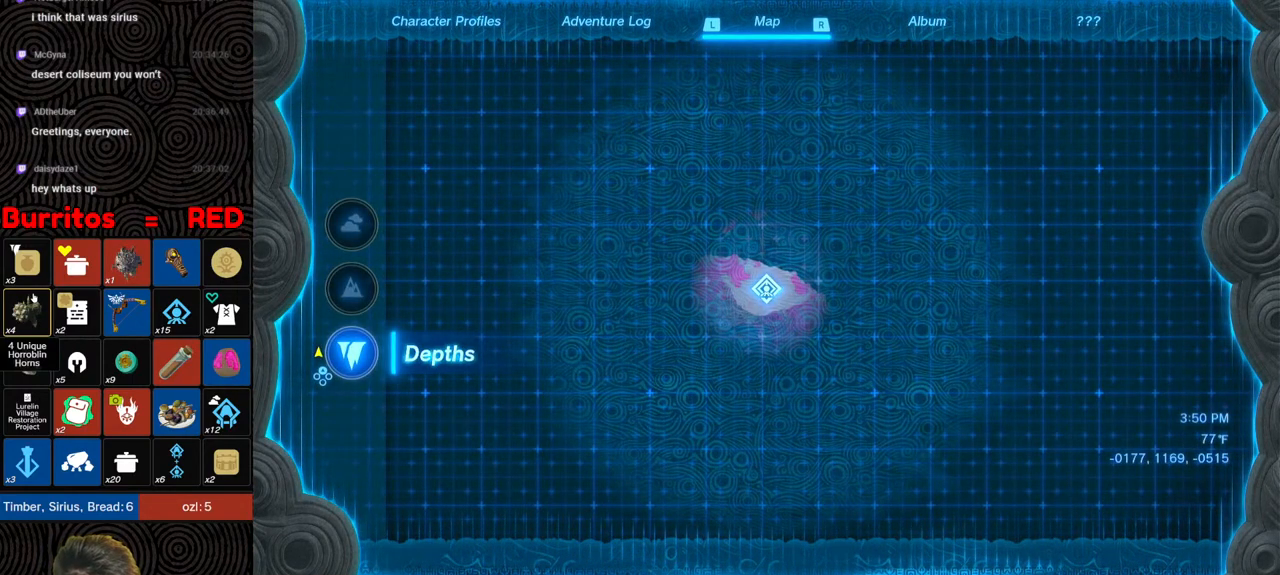
{"buttons": ["B"], "left_stick": "center", "right_stick": "center", "events": [[17, "B", "up"], [33, "B", "down"], [183, "B", "up"], [233, "B", "down"], [367, "B", "up"], [433, "B", "down"]]}
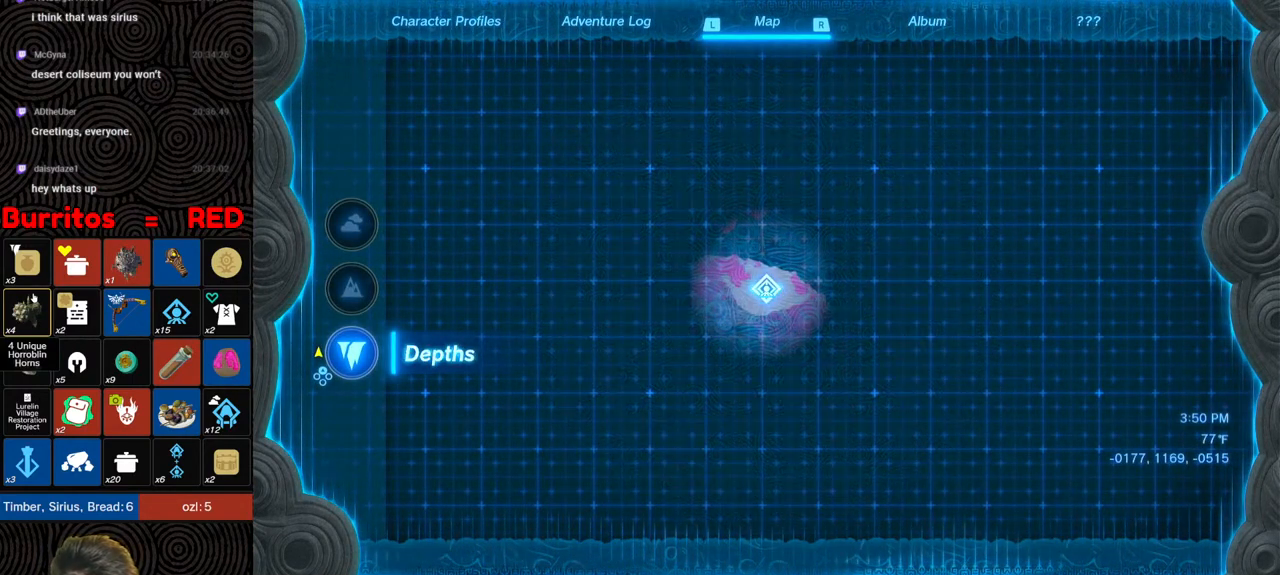
{"buttons": [], "left_stick": "center", "right_stick": "center", "events": [[50, "B", "up"], [150, "B", "down"], [267, "B", "up"], [367, "B", "down"], [467, "B", "up"]]}